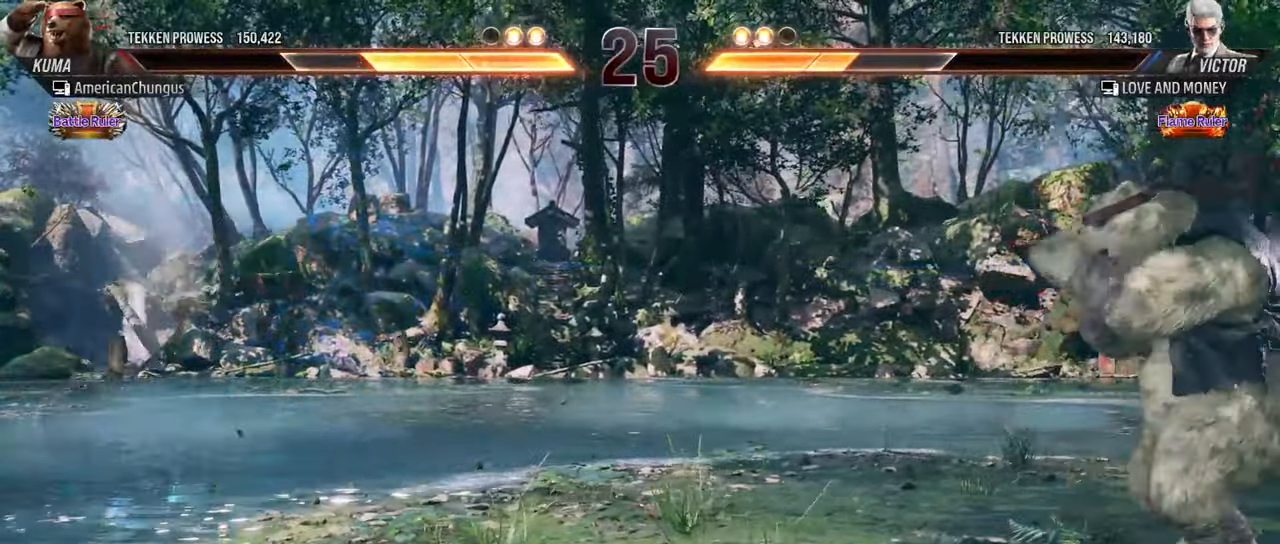
Gameplay with a controller (arcade stick); each line is a JSON object with the inputs held at the frame after it. "events" lists button and stick changes between this image and that frame as [ms after this image, input, new state], when the widget could be followed in between. Not read: L3 R3.
{"buttons": [], "left_stick": "right", "events": [[83, "left_stick", "right"], [183, "left_stick", "center"], [267, "left_stick", "right"]]}
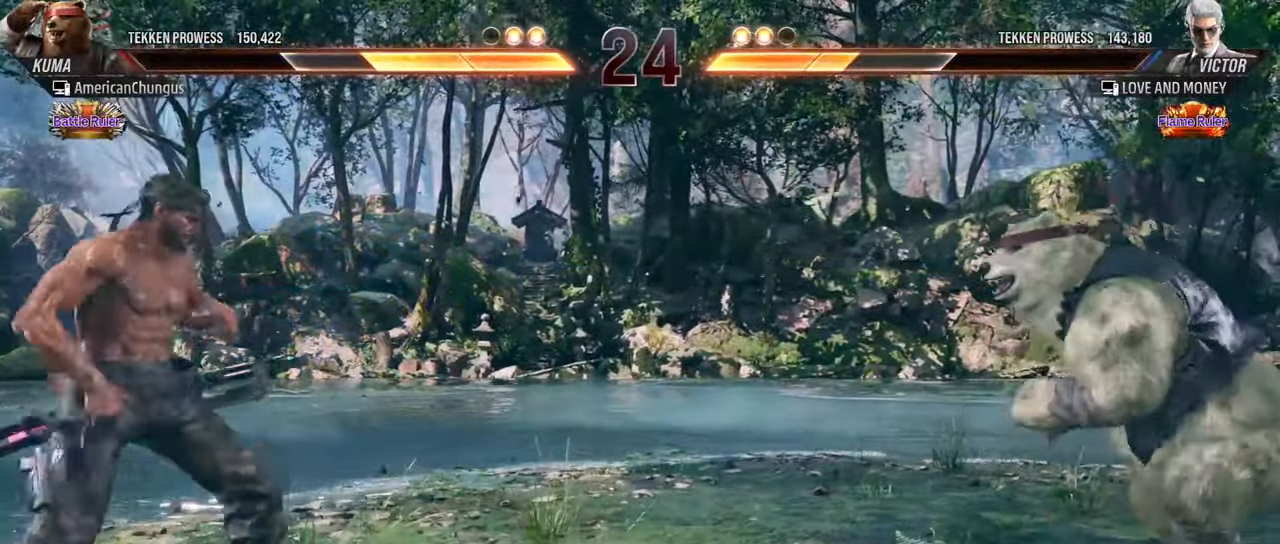
{"buttons": [], "left_stick": "right", "events": [[84, "left_stick", "down"], [150, "left_stick", "center"], [217, "left_stick", "right"], [301, "left_stick", "center"], [367, "left_stick", "right"]]}
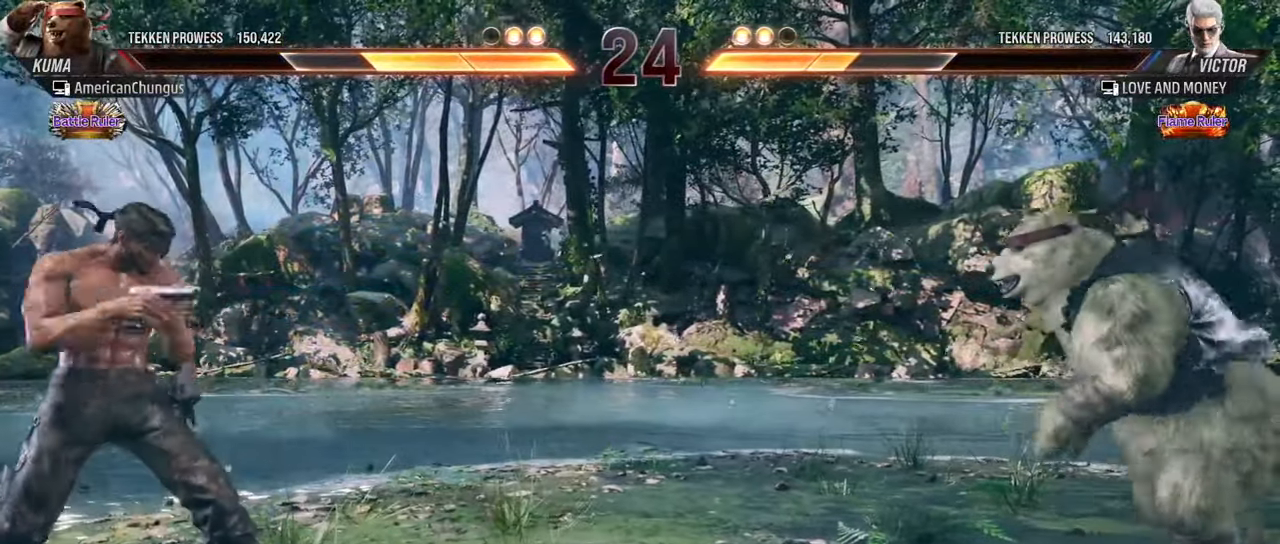
{"buttons": [], "left_stick": "center", "events": [[100, "left_stick", "center"], [150, "left_stick", "down"], [200, "left_stick", "down-right"], [434, "left_stick", "center"]]}
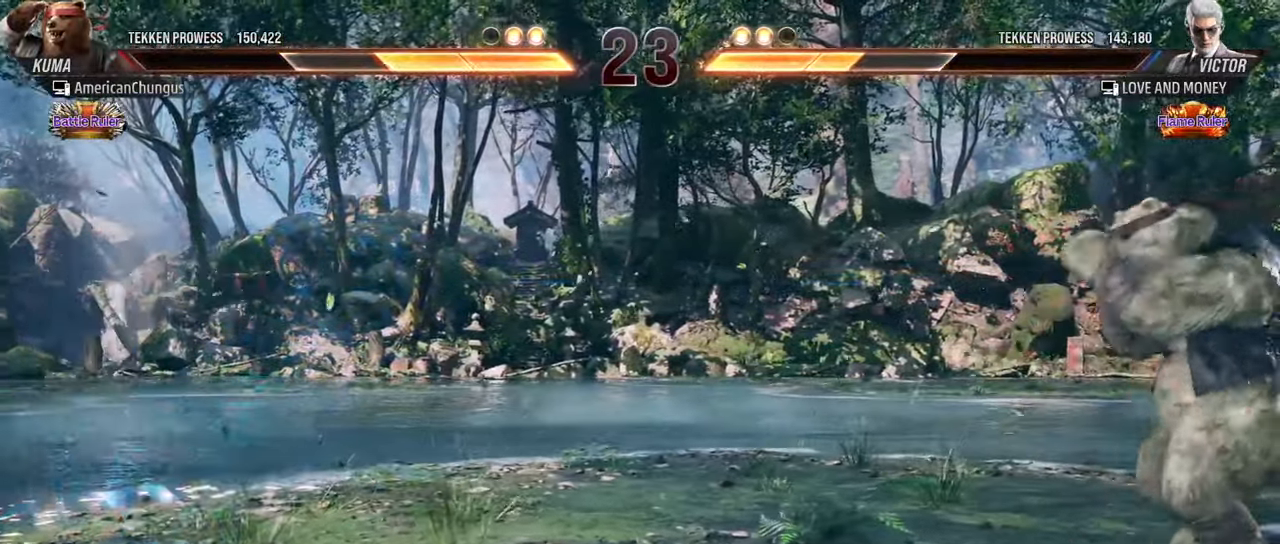
{"buttons": [], "left_stick": "right", "events": [[134, "left_stick", "right"], [234, "left_stick", "center"], [317, "left_stick", "right"]]}
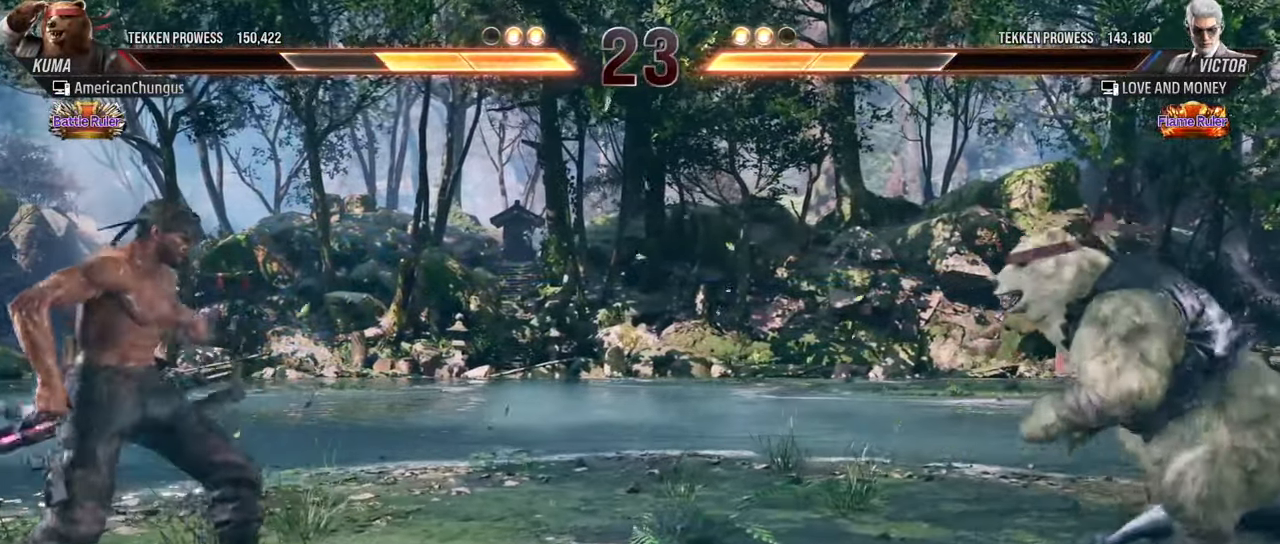
{"buttons": [], "left_stick": "down-right", "events": [[167, "left_stick", "down-right"]]}
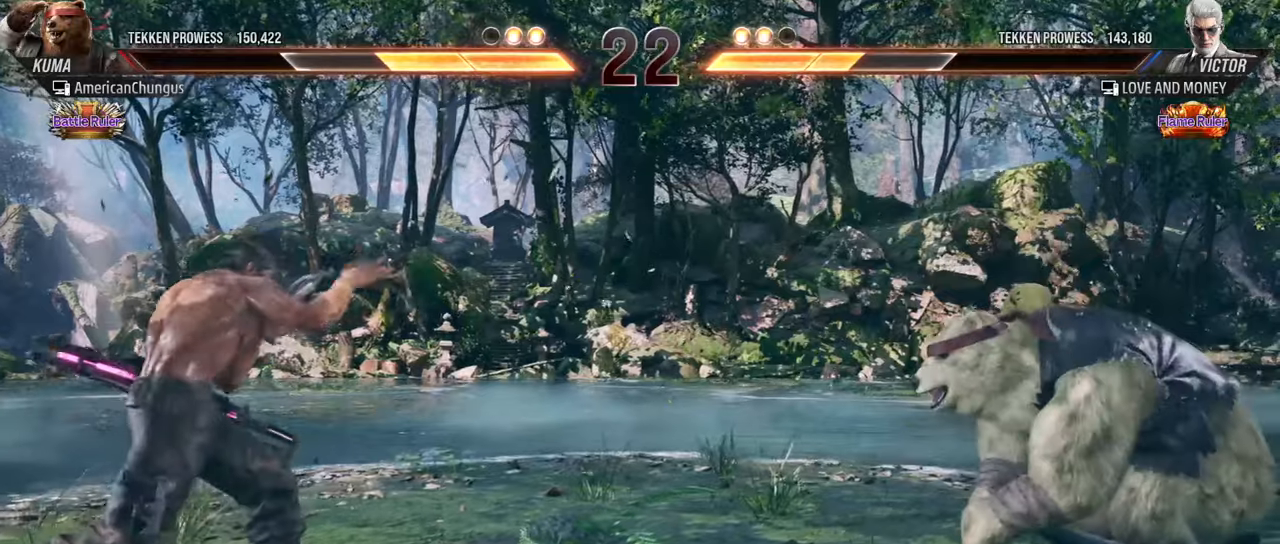
{"buttons": [], "left_stick": "left", "events": [[100, "left_stick", "center"], [267, "left_stick", "left"], [350, "left_stick", "center"], [434, "left_stick", "left"]]}
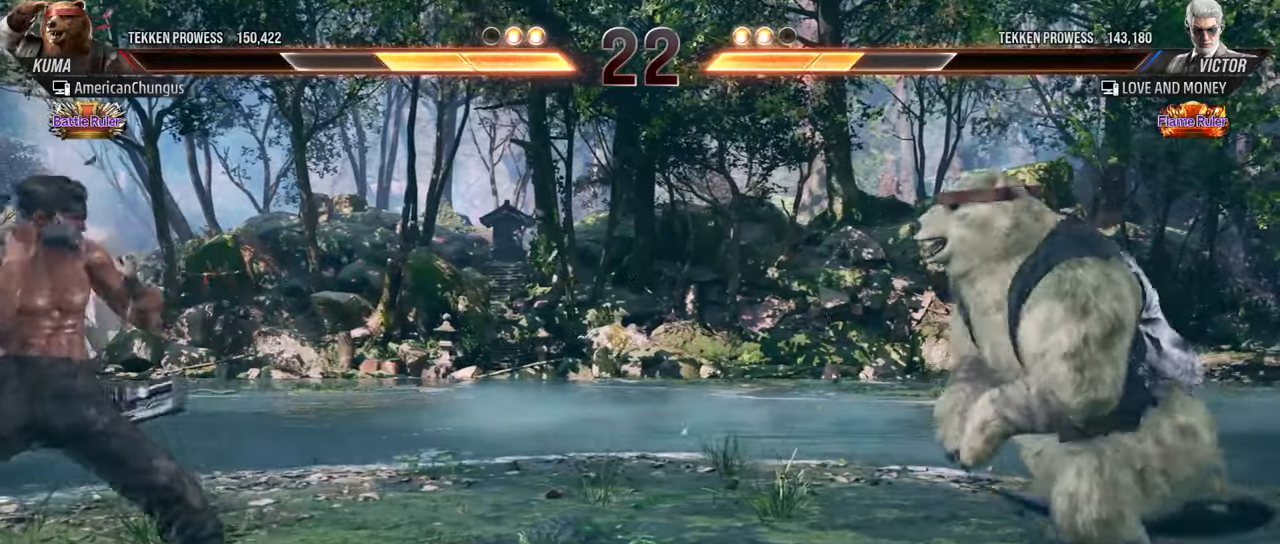
{"buttons": [], "left_stick": "right", "events": [[50, "left_stick", "right"], [167, "left_stick", "center"], [234, "left_stick", "right"]]}
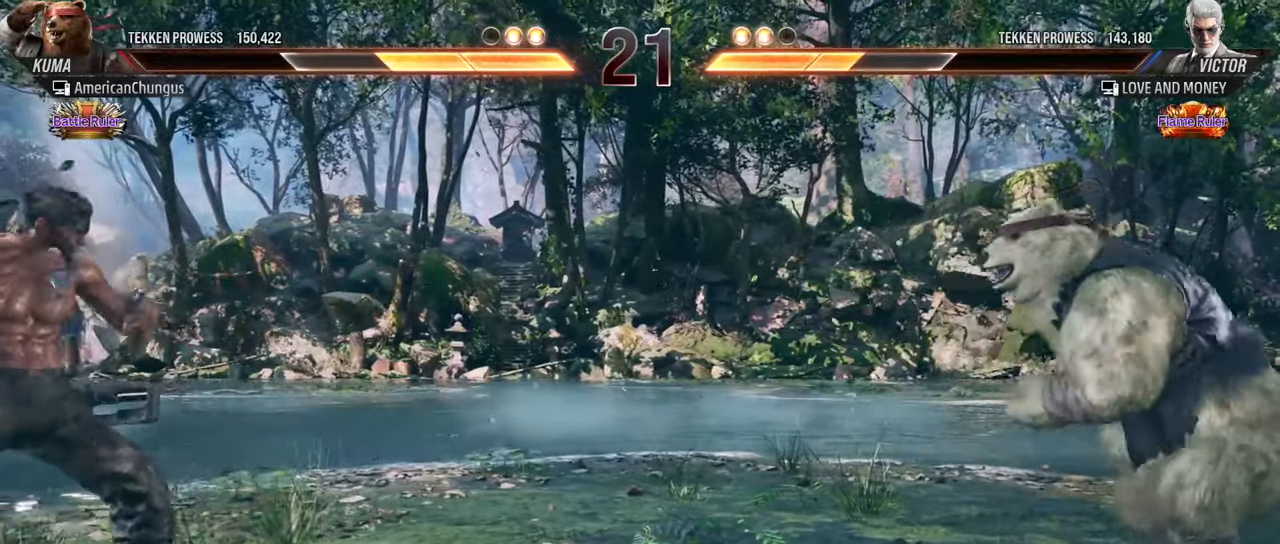
{"buttons": [], "left_stick": "right", "events": [[100, "left_stick", "down"], [200, "left_stick", "center"], [317, "left_stick", "right"], [384, "left_stick", "center"], [450, "left_stick", "right"]]}
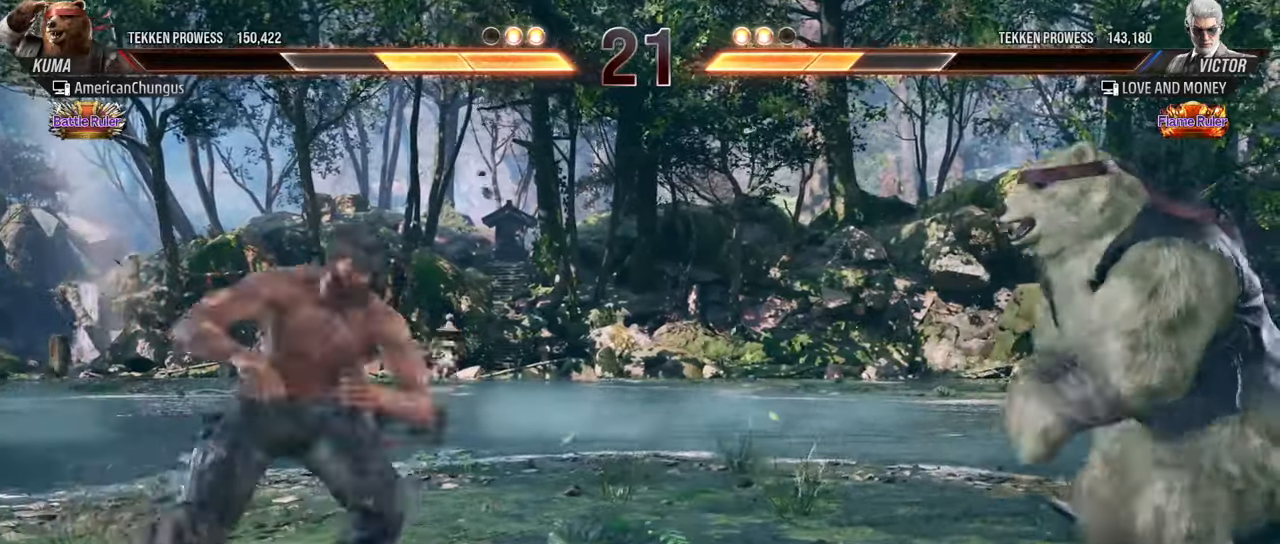
{"buttons": ["CIRCLE"], "left_stick": "down-left", "events": [[167, "left_stick", "down-right"], [401, "left_stick", "down-left"], [467, "CIRCLE", "down"]]}
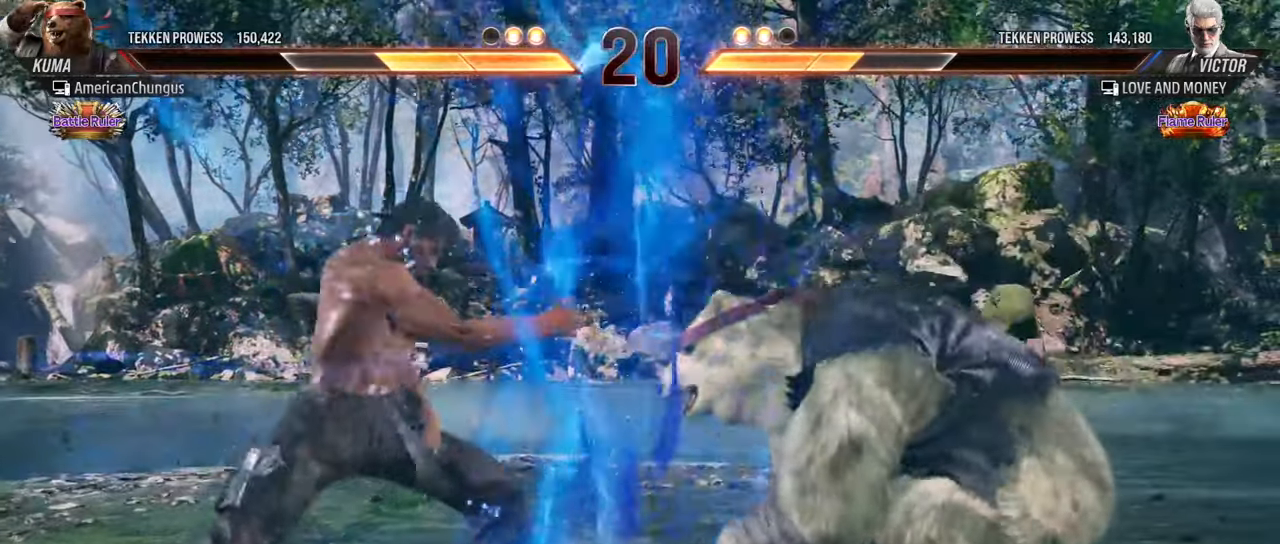
{"buttons": [], "left_stick": "center", "events": [[50, "CIRCLE", "up"], [117, "CIRCLE", "down"], [217, "CIRCLE", "up"], [267, "left_stick", "center"]]}
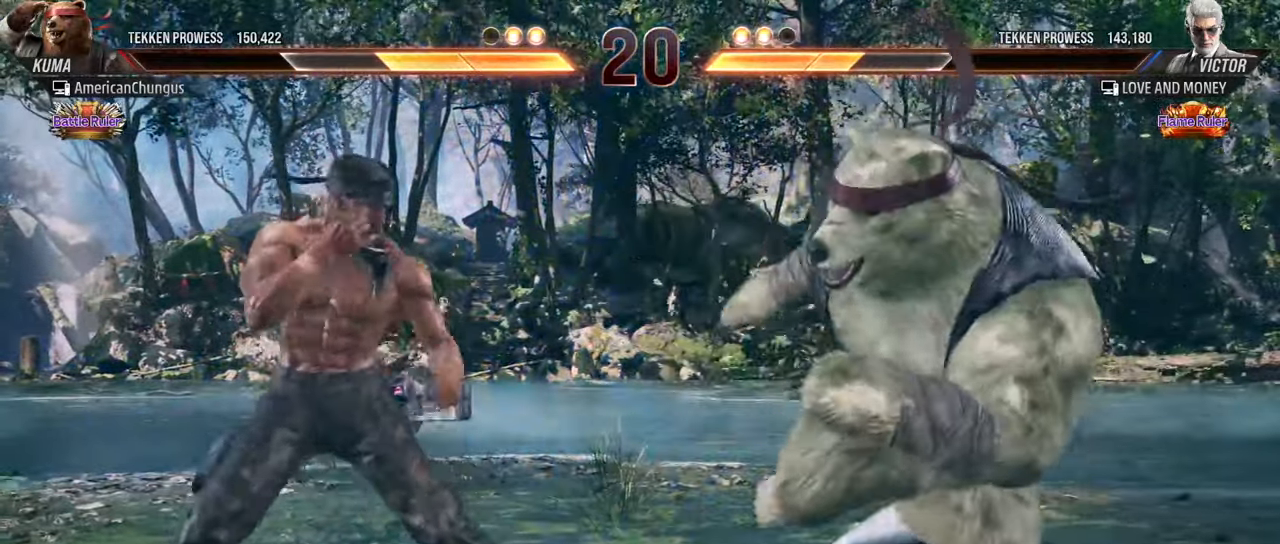
{"buttons": [], "left_stick": "right", "events": [[84, "left_stick", "right"], [167, "left_stick", "center"], [267, "left_stick", "right"]]}
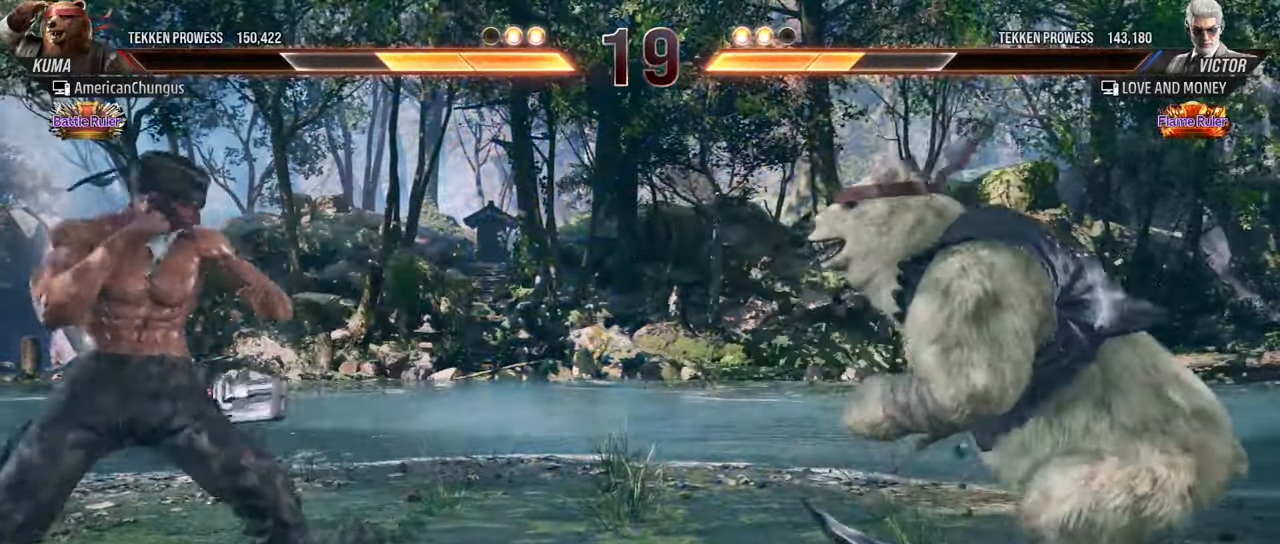
{"buttons": [], "left_stick": "right", "events": [[33, "left_stick", "center"], [83, "left_stick", "down"], [167, "left_stick", "center"], [250, "left_stick", "right"], [350, "left_stick", "center"], [417, "left_stick", "right"]]}
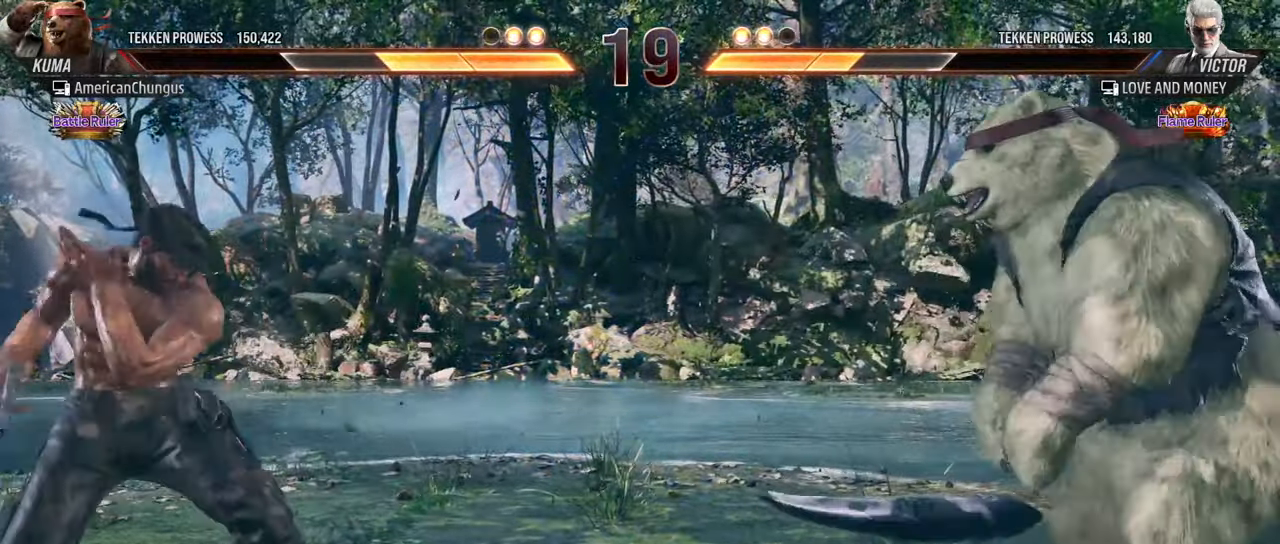
{"buttons": [], "left_stick": "center", "events": [[184, "left_stick", "down-right"], [484, "left_stick", "center"]]}
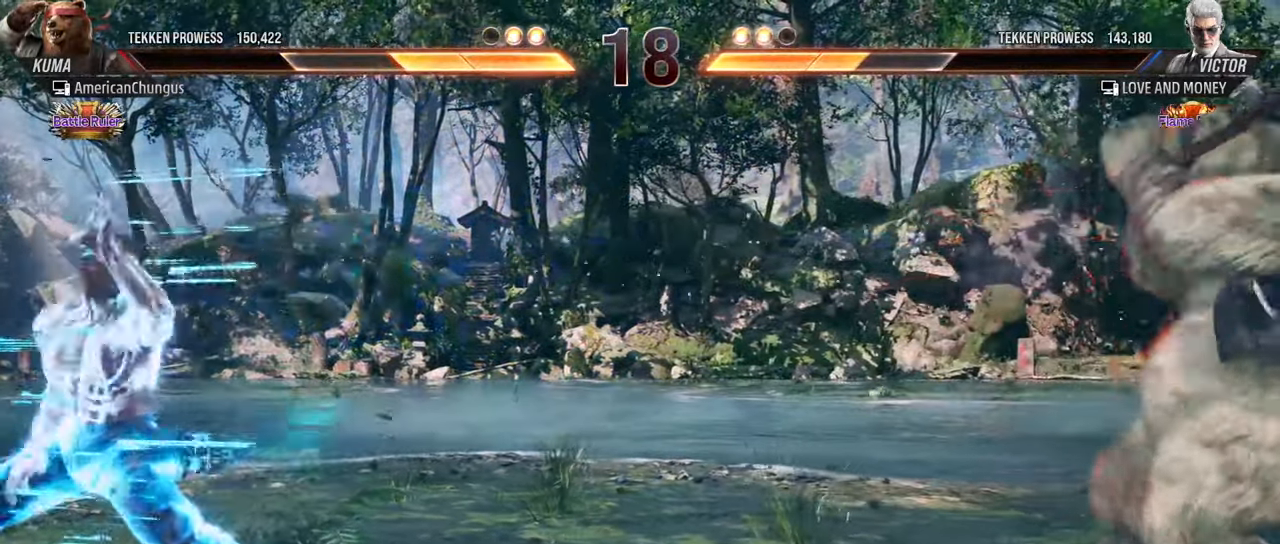
{"buttons": [], "left_stick": "right", "events": [[167, "left_stick", "left"], [250, "left_stick", "center"], [334, "left_stick", "left"], [434, "left_stick", "right"]]}
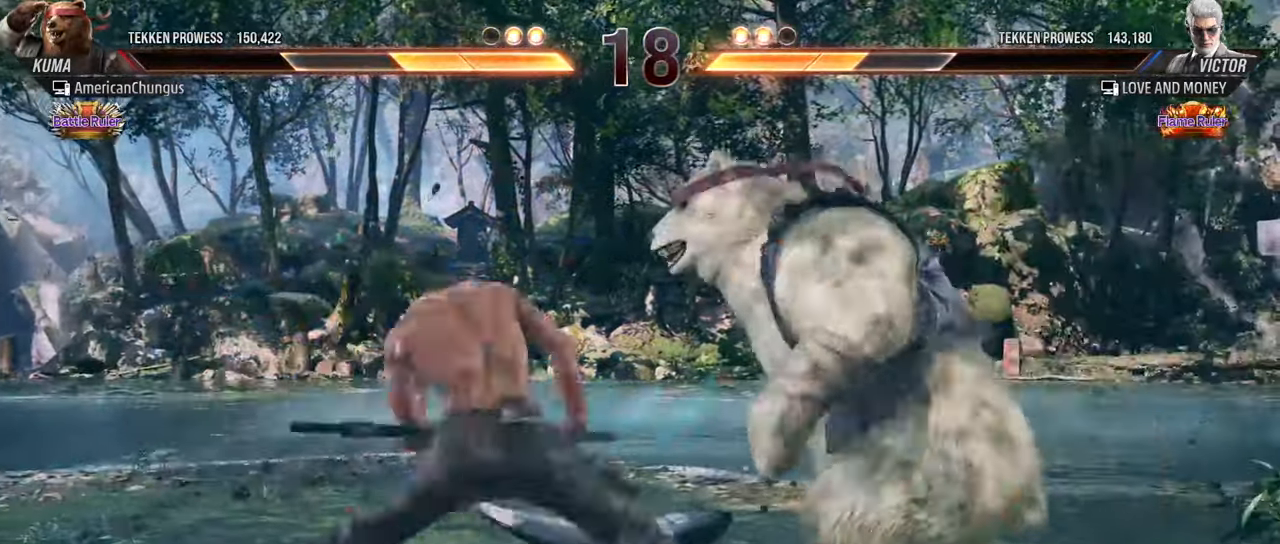
{"buttons": [], "left_stick": "left", "events": [[50, "left_stick", "center"], [117, "left_stick", "right"], [434, "left_stick", "center"], [501, "left_stick", "left"]]}
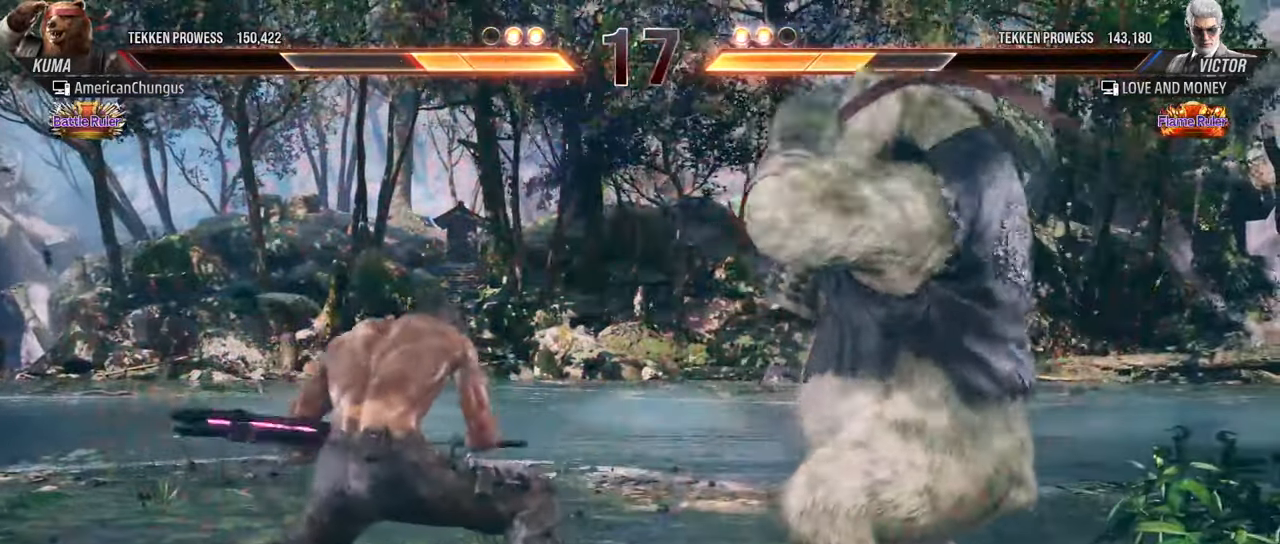
{"buttons": [], "left_stick": "center", "events": [[83, "left_stick", "center"], [150, "left_stick", "left"], [200, "TRIANGLE", "down"], [283, "TRIANGLE", "up"], [350, "left_stick", "center"]]}
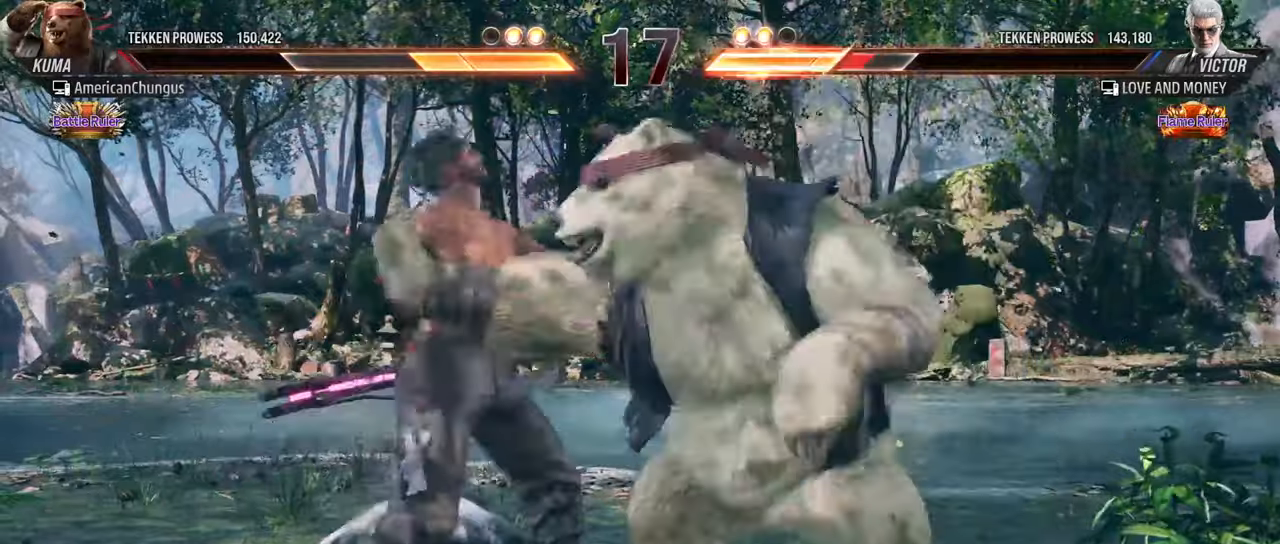
{"buttons": [], "left_stick": "center", "events": [[367, "left_stick", "left"], [450, "left_stick", "center"]]}
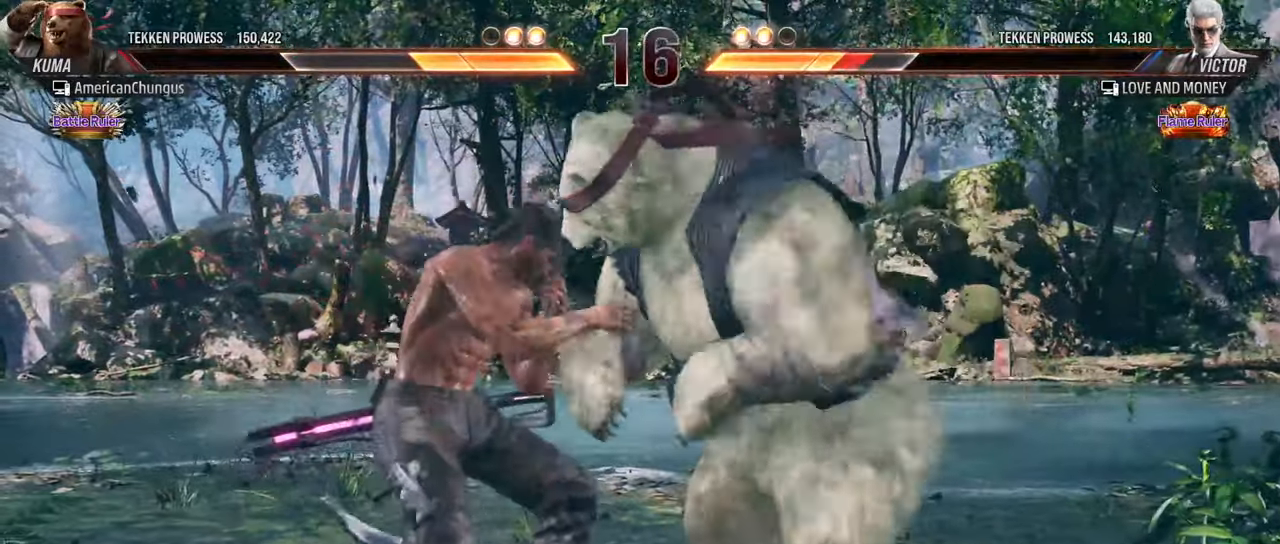
{"buttons": [], "left_stick": "center", "events": [[17, "left_stick", "left"], [67, "TRIANGLE", "down"], [167, "TRIANGLE", "up"], [184, "left_stick", "center"]]}
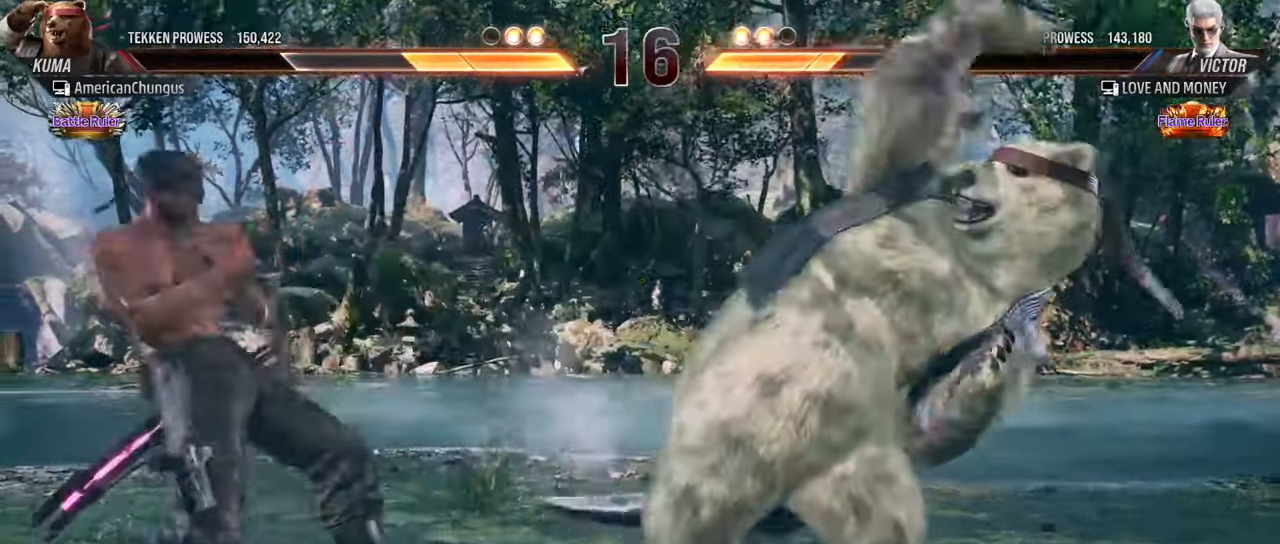
{"buttons": [], "left_stick": "center", "events": [[334, "left_stick", "right"], [434, "left_stick", "center"]]}
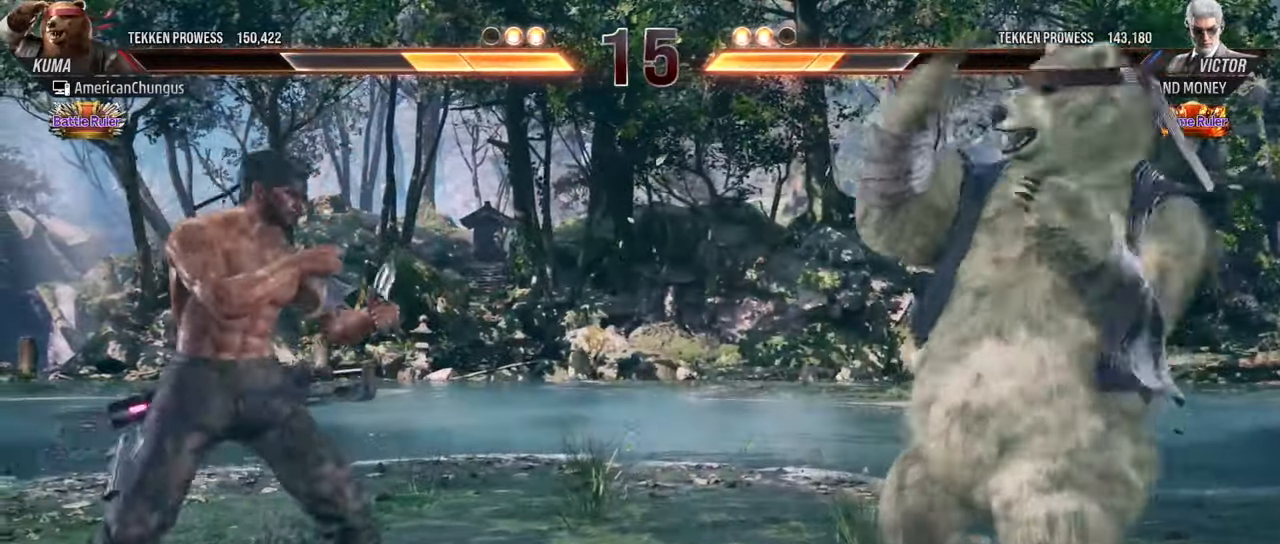
{"buttons": [], "left_stick": "right", "events": [[33, "left_stick", "right"], [267, "left_stick", "left"], [333, "left_stick", "center"], [383, "left_stick", "right"]]}
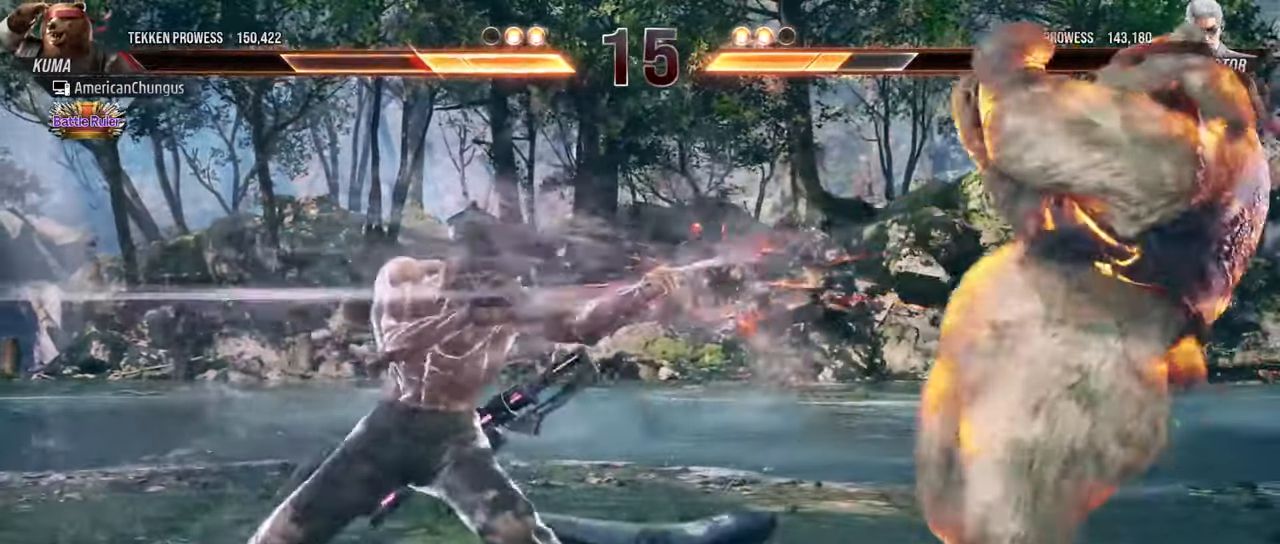
{"buttons": ["R1"], "left_stick": "left", "events": [[200, "left_stick", "center"], [267, "left_stick", "left"], [351, "left_stick", "center"], [417, "left_stick", "left"], [467, "R1", "down"]]}
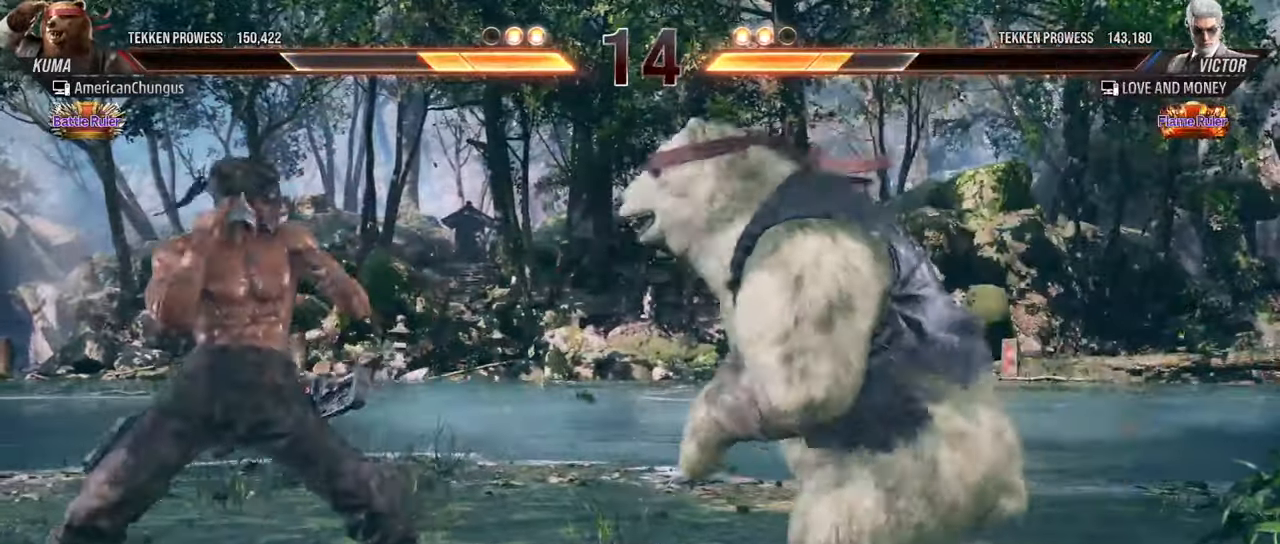
{"buttons": [], "left_stick": "left", "events": [[33, "R1", "up"], [383, "CROSS", "down"], [433, "CROSS", "up"]]}
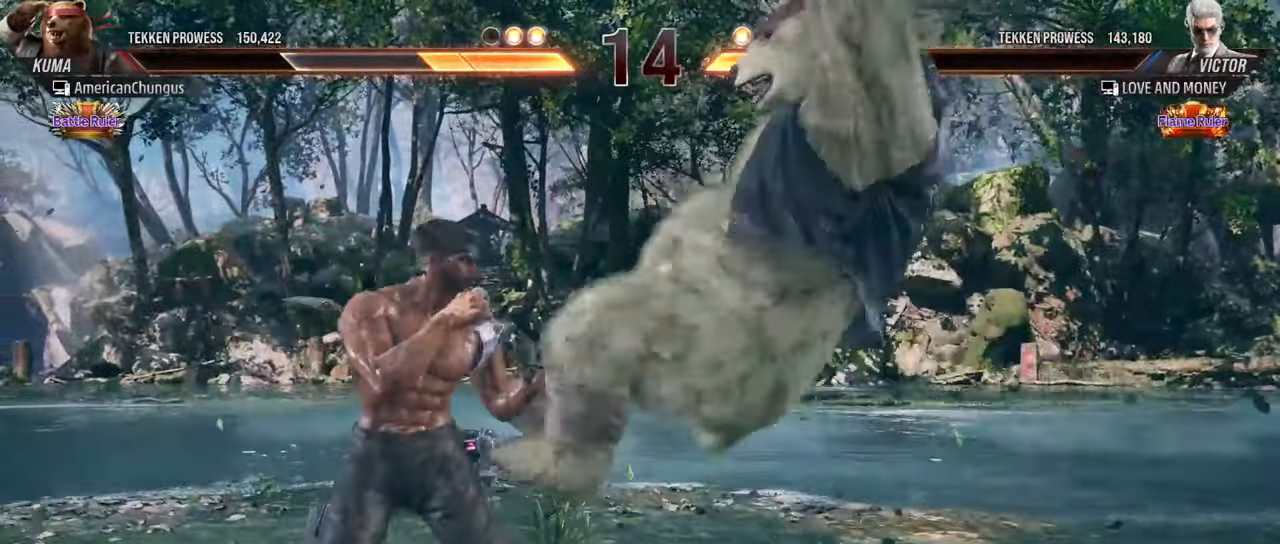
{"buttons": ["CROSS"], "left_stick": "left", "events": [[34, "CROSS", "down"], [84, "CROSS", "up"], [184, "CROSS", "down"], [234, "CROSS", "up"], [334, "CROSS", "down"], [384, "CROSS", "up"], [484, "CROSS", "down"]]}
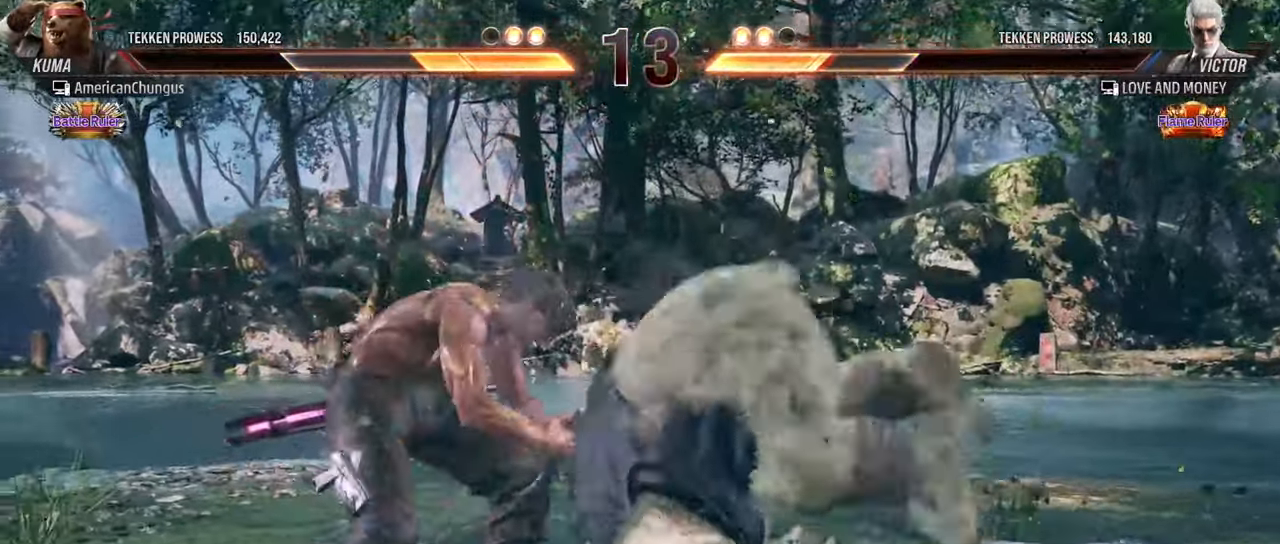
{"buttons": [], "left_stick": "left", "events": [[33, "CROSS", "up"], [116, "CROSS", "down"], [183, "CROSS", "up"], [267, "CROSS", "down"], [317, "CROSS", "up"], [400, "CROSS", "down"], [467, "CROSS", "up"]]}
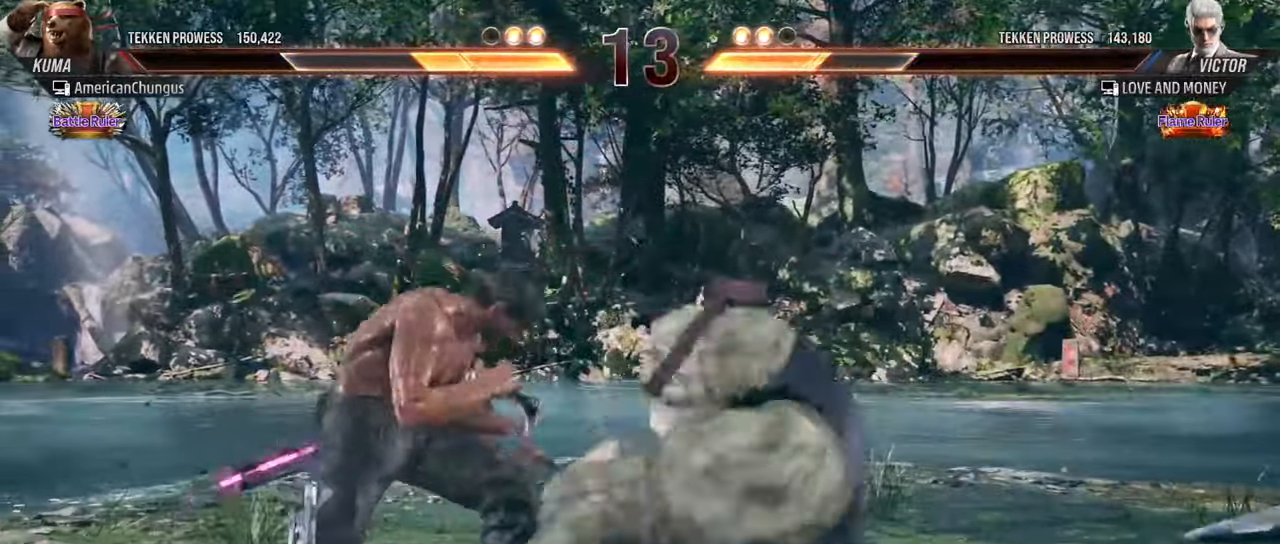
{"buttons": [], "left_stick": "center", "events": [[34, "left_stick", "center"]]}
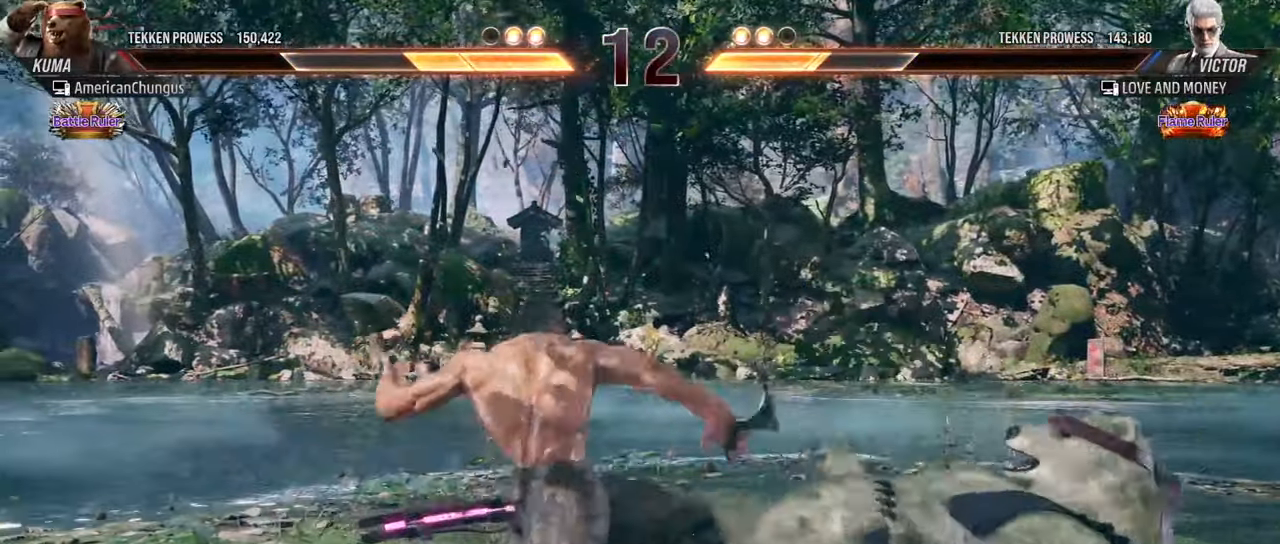
{"buttons": ["SQUARE", "TRIANGLE"], "left_stick": "down", "events": [[450, "left_stick", "down"], [467, "SQUARE", "down"], [467, "TRIANGLE", "down"]]}
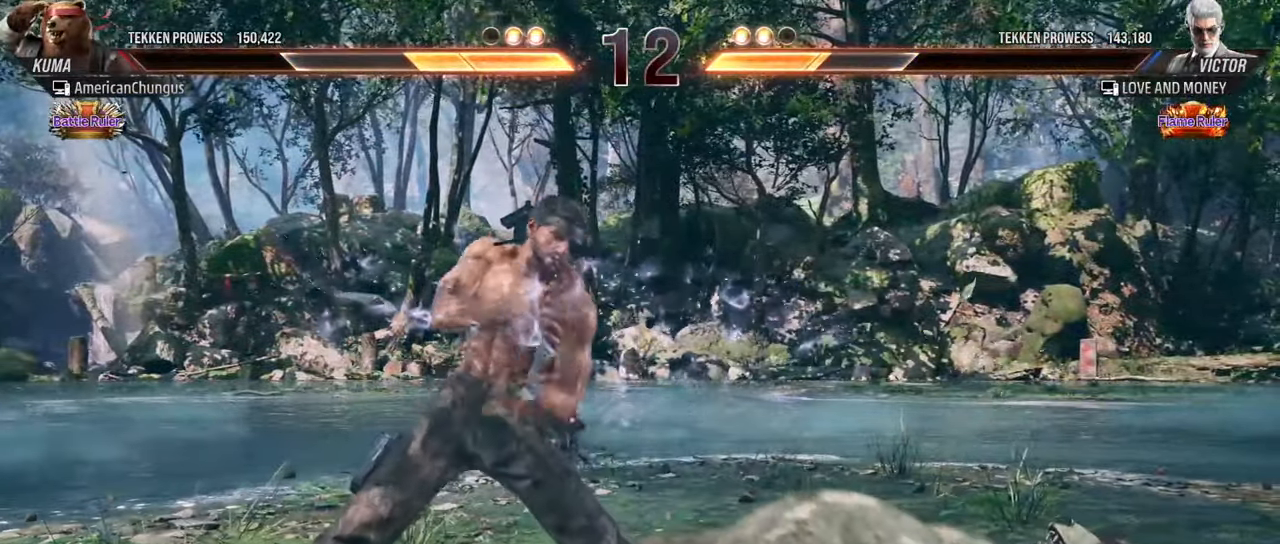
{"buttons": [], "left_stick": "center", "events": [[67, "SQUARE", "up"], [84, "TRIANGLE", "up"], [117, "left_stick", "center"], [200, "TRIANGLE", "down"], [284, "TRIANGLE", "up"], [384, "TRIANGLE", "down"], [468, "TRIANGLE", "up"]]}
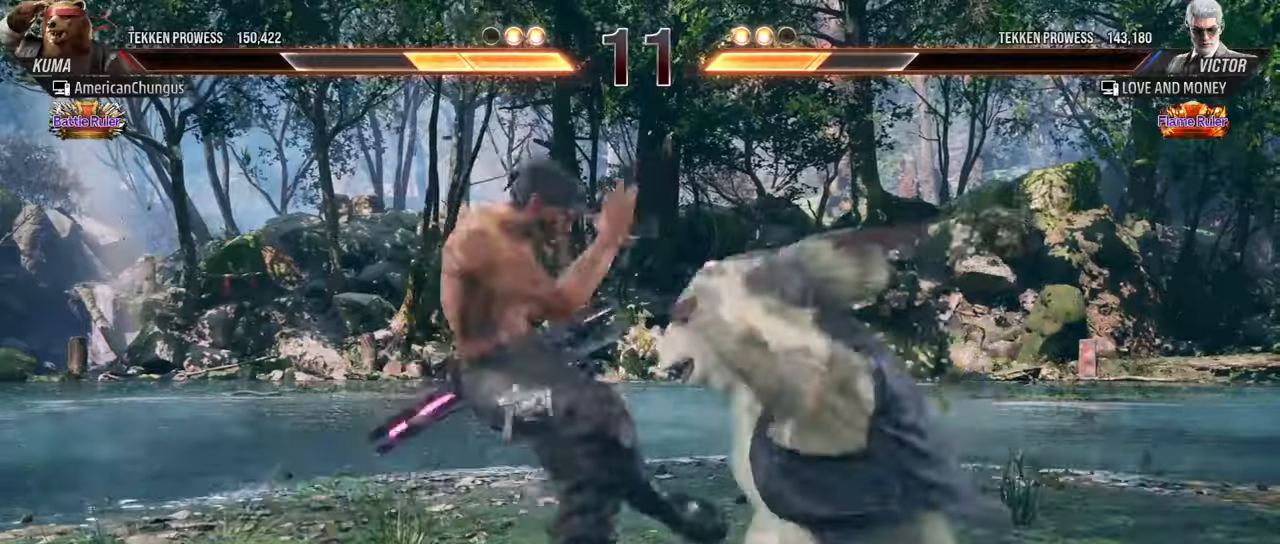
{"buttons": [], "left_stick": "center", "events": [[50, "TRIANGLE", "down"], [134, "TRIANGLE", "up"]]}
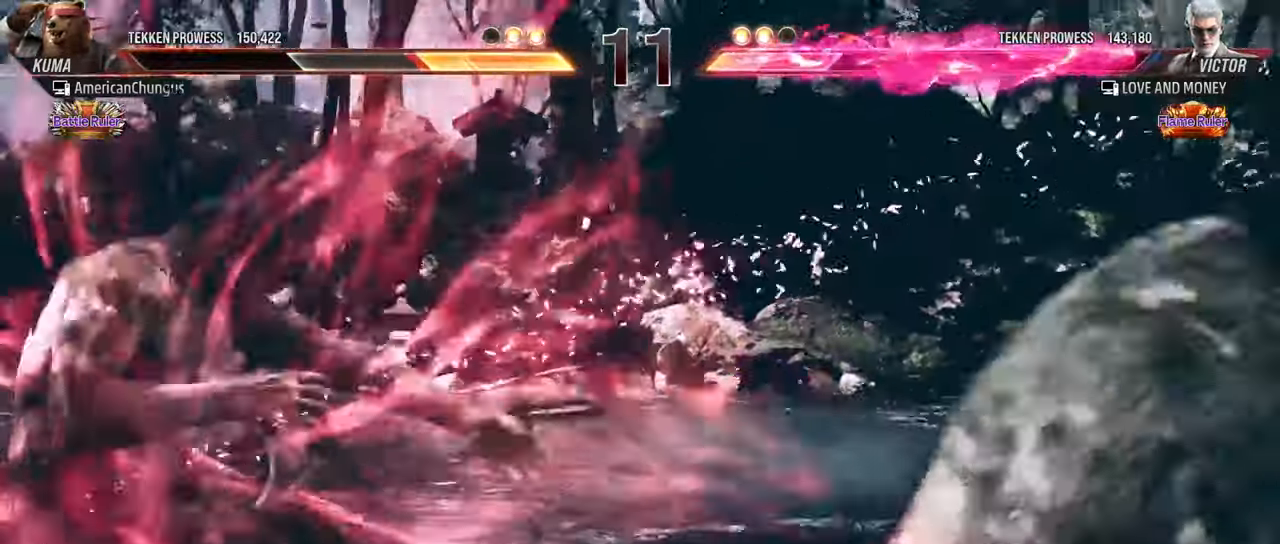
{"buttons": [], "left_stick": "up", "events": [[467, "left_stick", "up"]]}